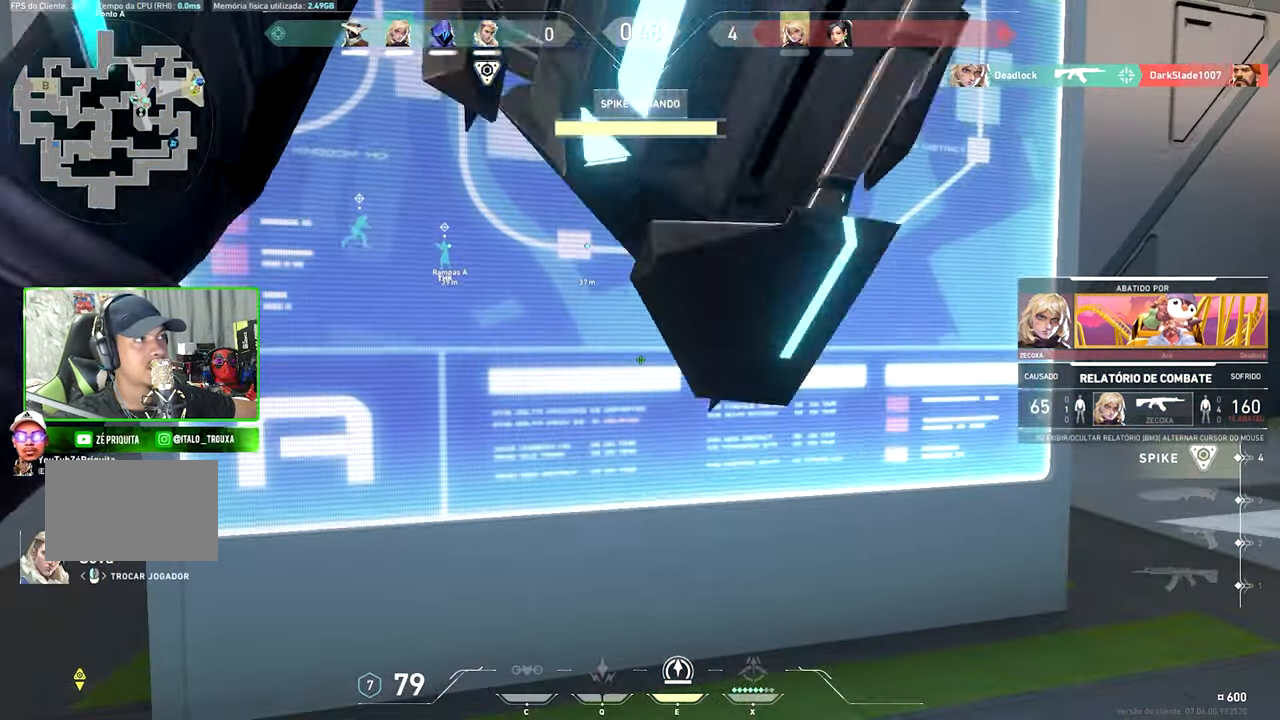
Gameplay with keyboard and mouse; each line is a JSON object with the keys and mouse buttons held at the frame after it. "events" lists presses ("down") and releases ("up") of "1", "2", "3", "4", "5", "a", "alt", "c", "caps_lock", "ctrl", "d", "e", "f", "g", "q", "r", "s", "shift", "space", "t", "tab", "v", "w", "x", "z" and "mouse_wheel" between this image and that frame as [ms after this image, input, new state], when the widget could be followed in between. "mouse_wheel" = the "wheel" button of the "mouse" list. No other keys are recorded. "wheel" means that the mouse wheel is clicked or scrolled. "mouse_move" is the direction in which the mouse moves at that frame (one of eight, or "still"), when it could be read.
{"keys": ["v"], "mouse": [], "mouse_move": "still", "events": []}
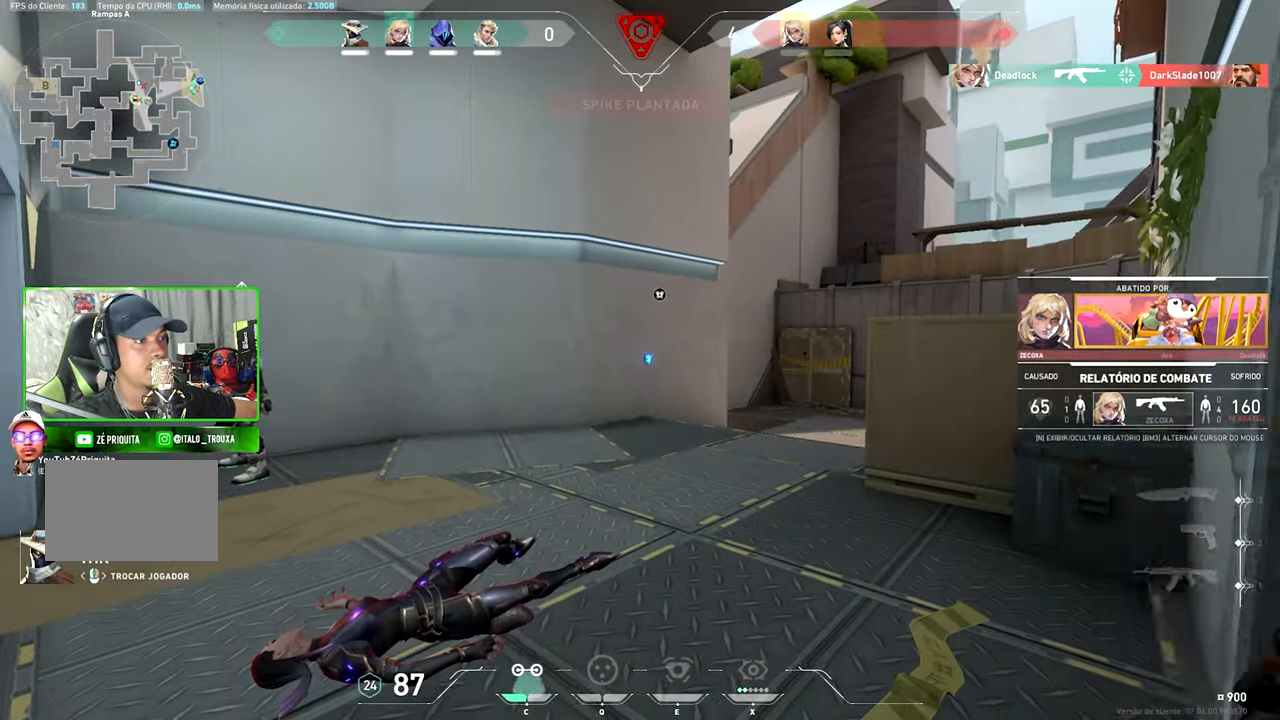
{"keys": ["v"], "mouse": [], "mouse_move": "still", "events": []}
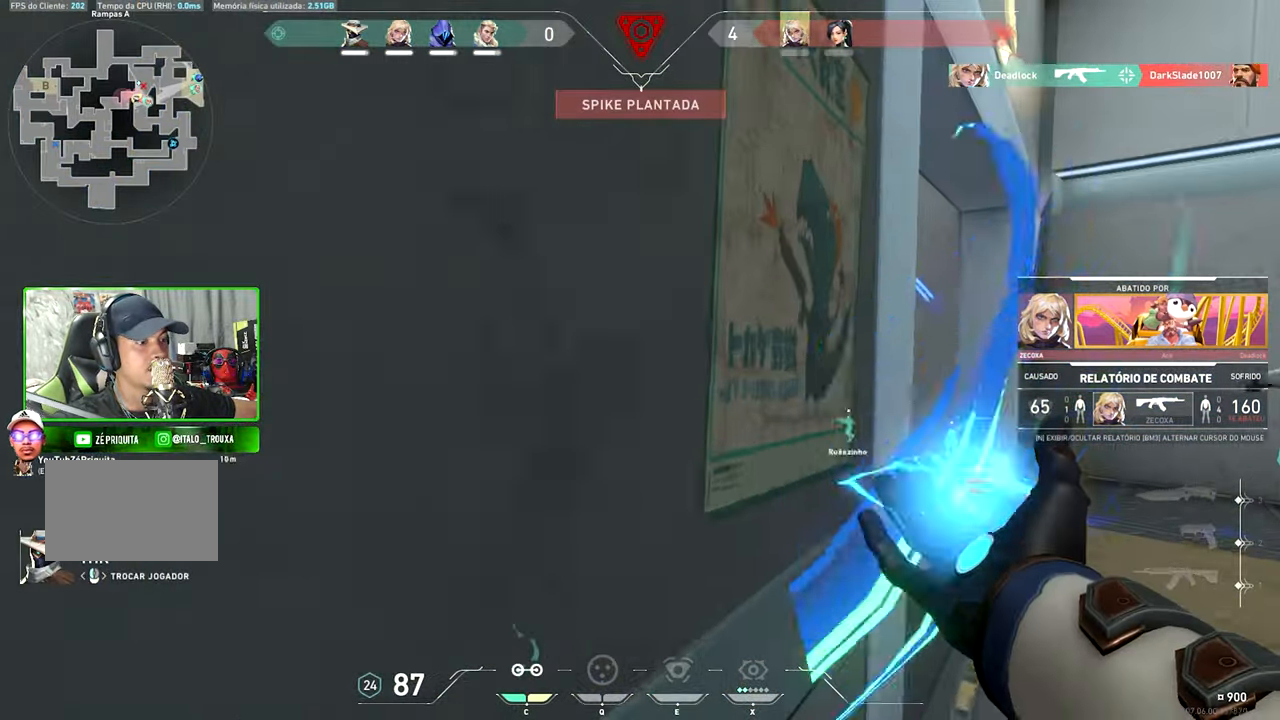
{"keys": [], "mouse": [], "mouse_move": "still", "events": [[366, "v", "up"]]}
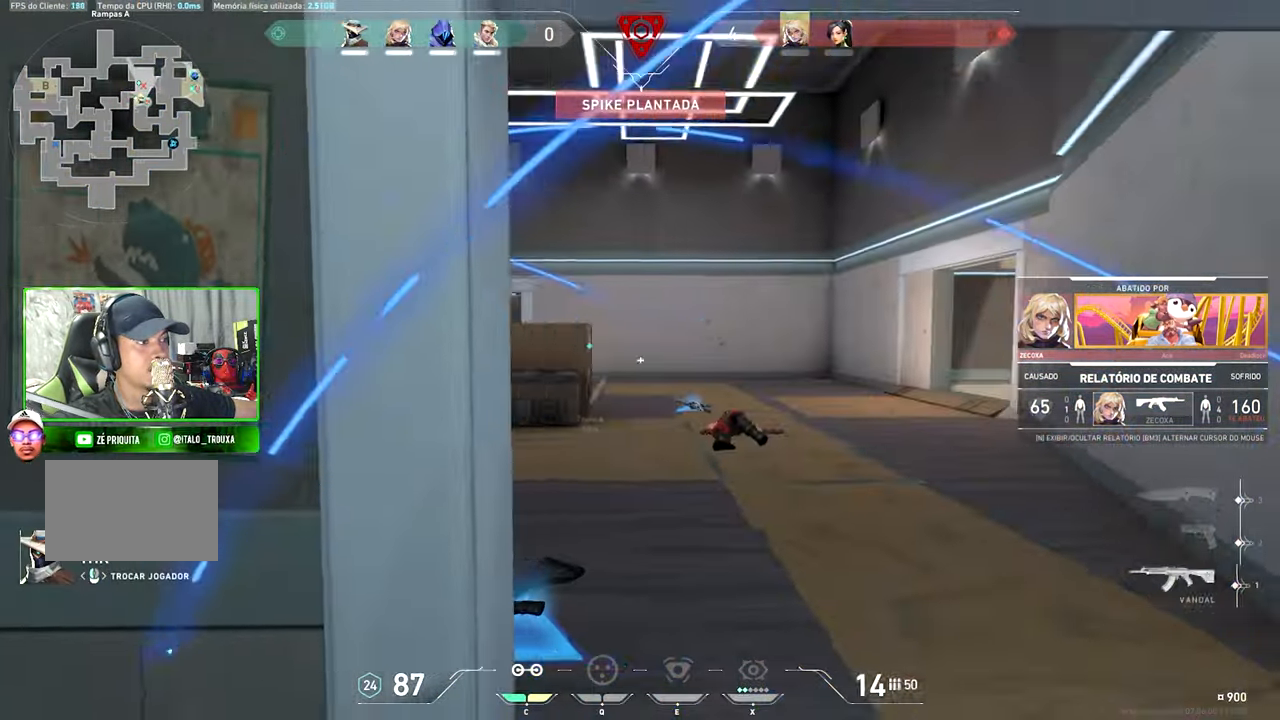
{"keys": [], "mouse": [], "mouse_move": "still", "events": []}
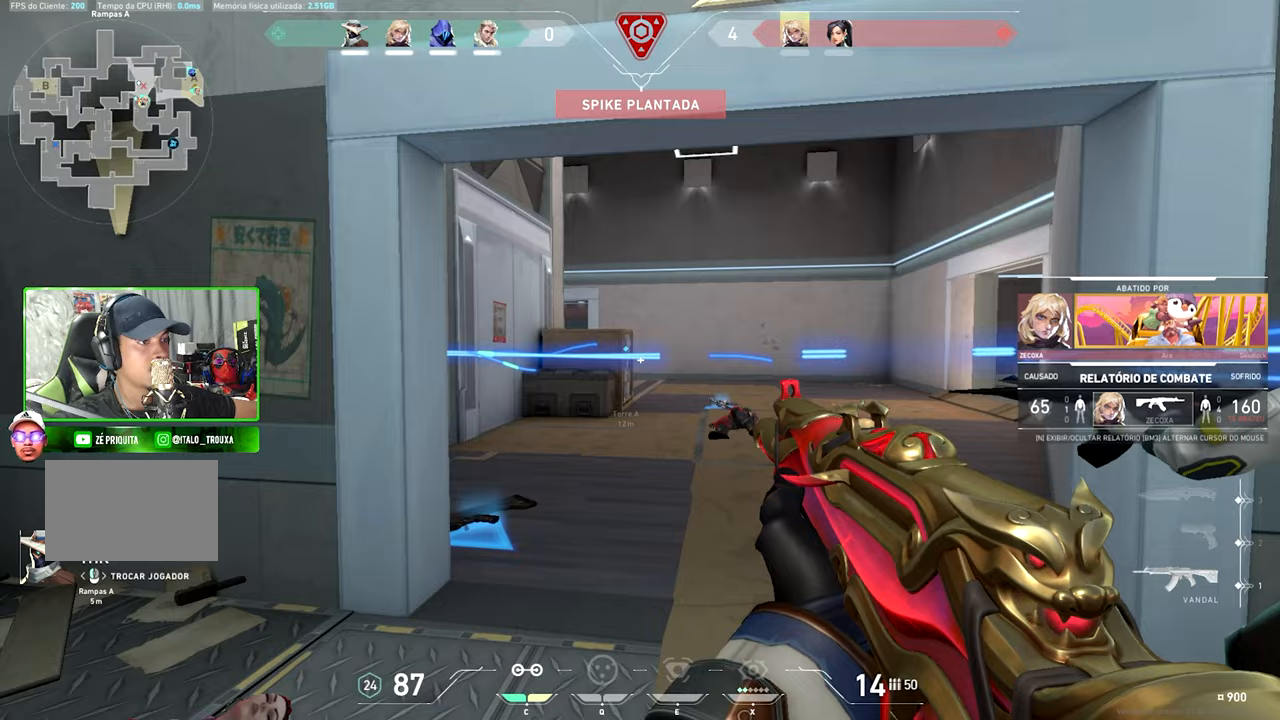
{"keys": ["v"], "mouse": [], "mouse_move": "still", "events": [[400, "v", "down"]]}
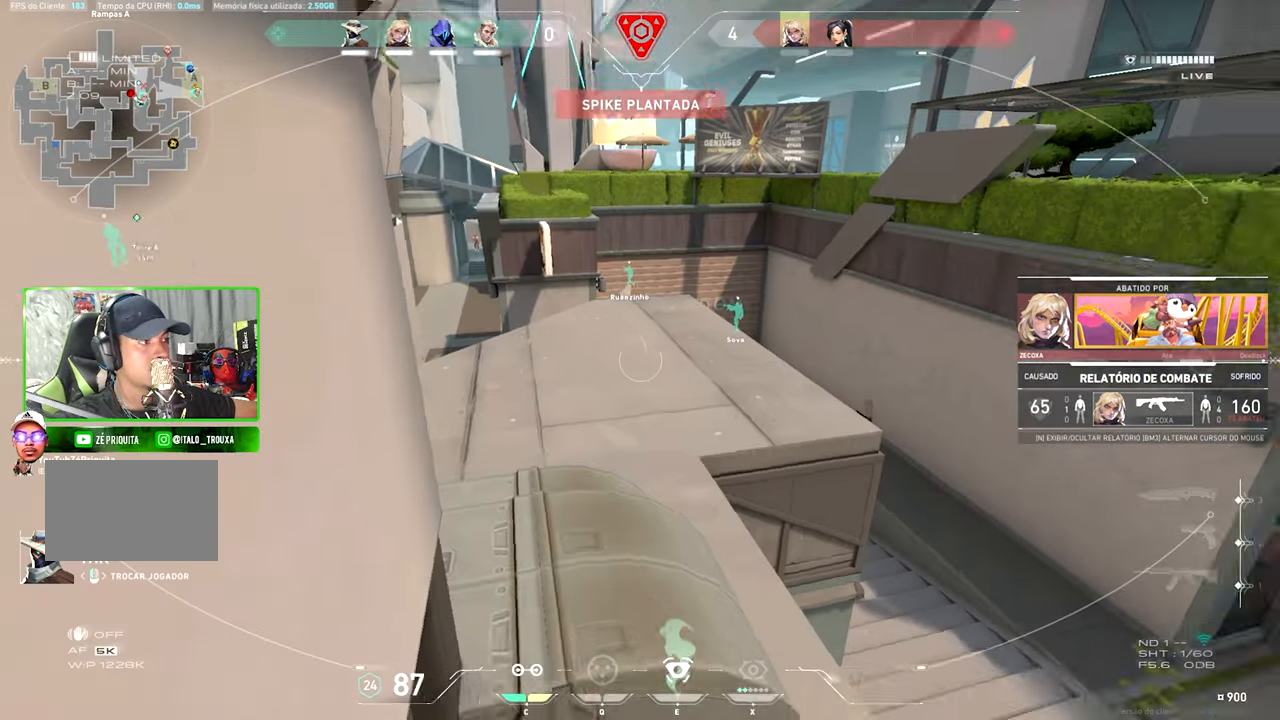
{"keys": ["v"], "mouse": [], "mouse_move": "still", "events": []}
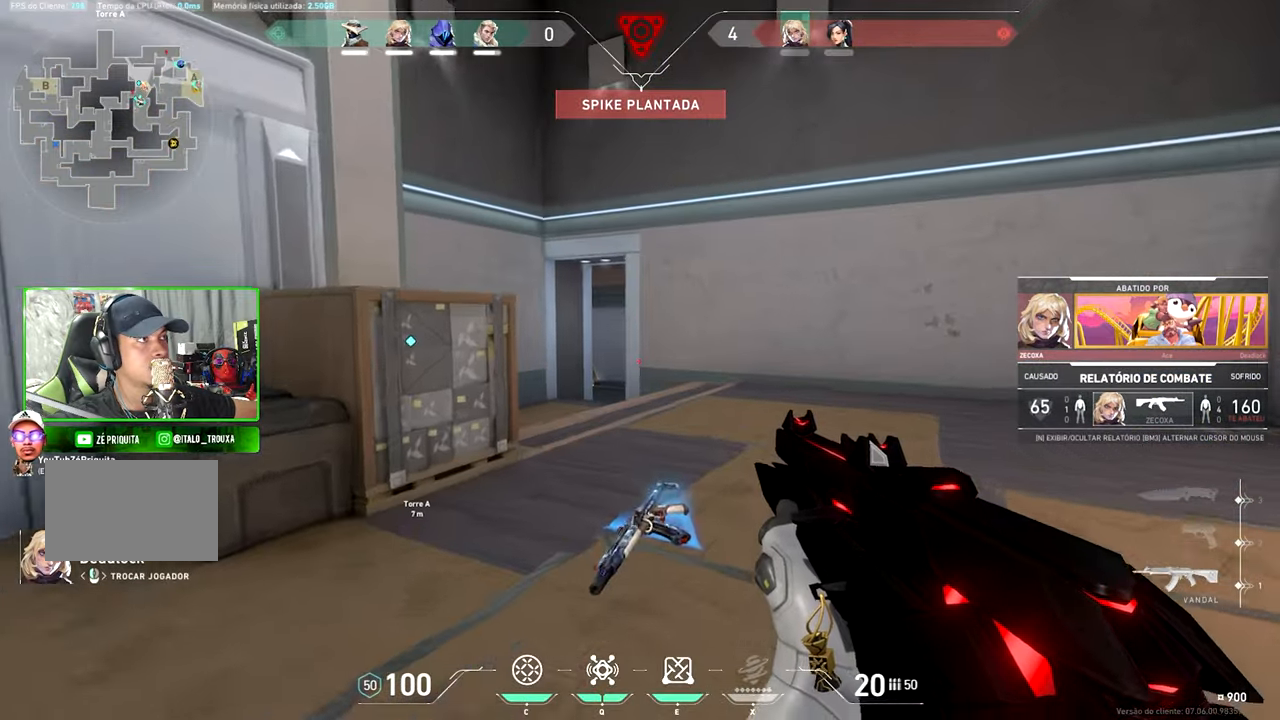
{"keys": ["v"], "mouse": [], "mouse_move": "still", "events": []}
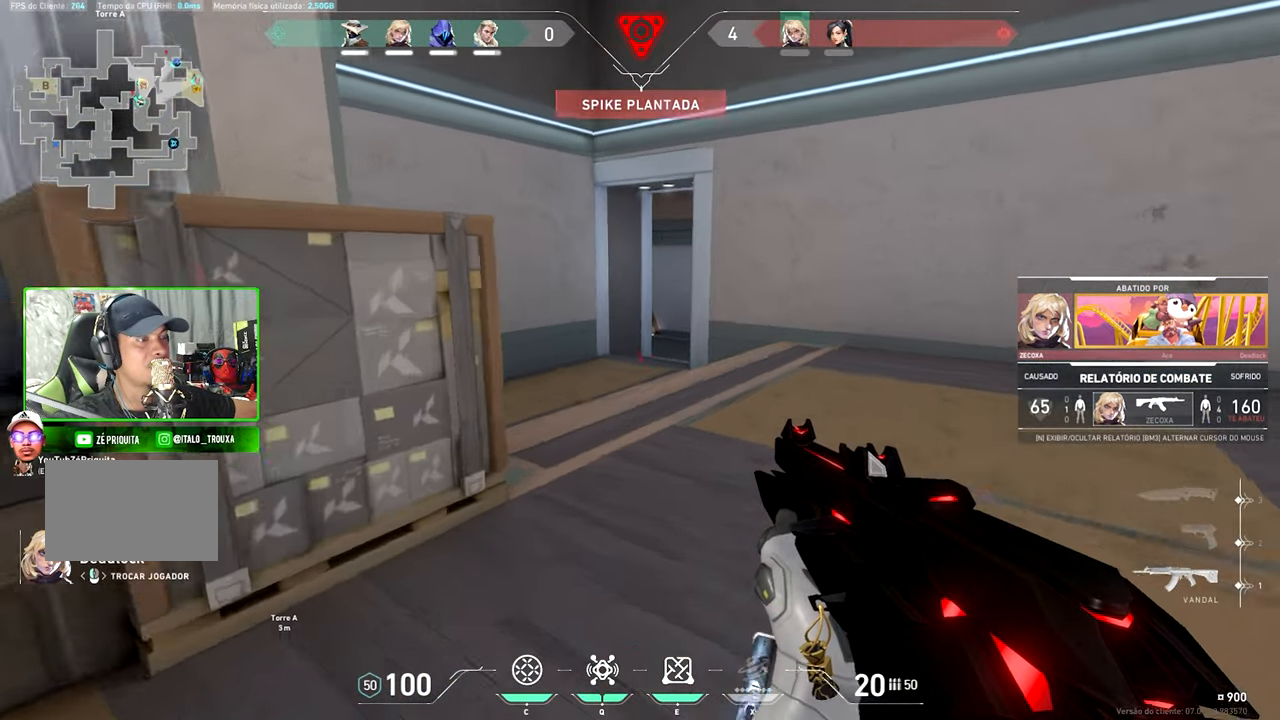
{"keys": ["v"], "mouse": [], "mouse_move": "still", "events": []}
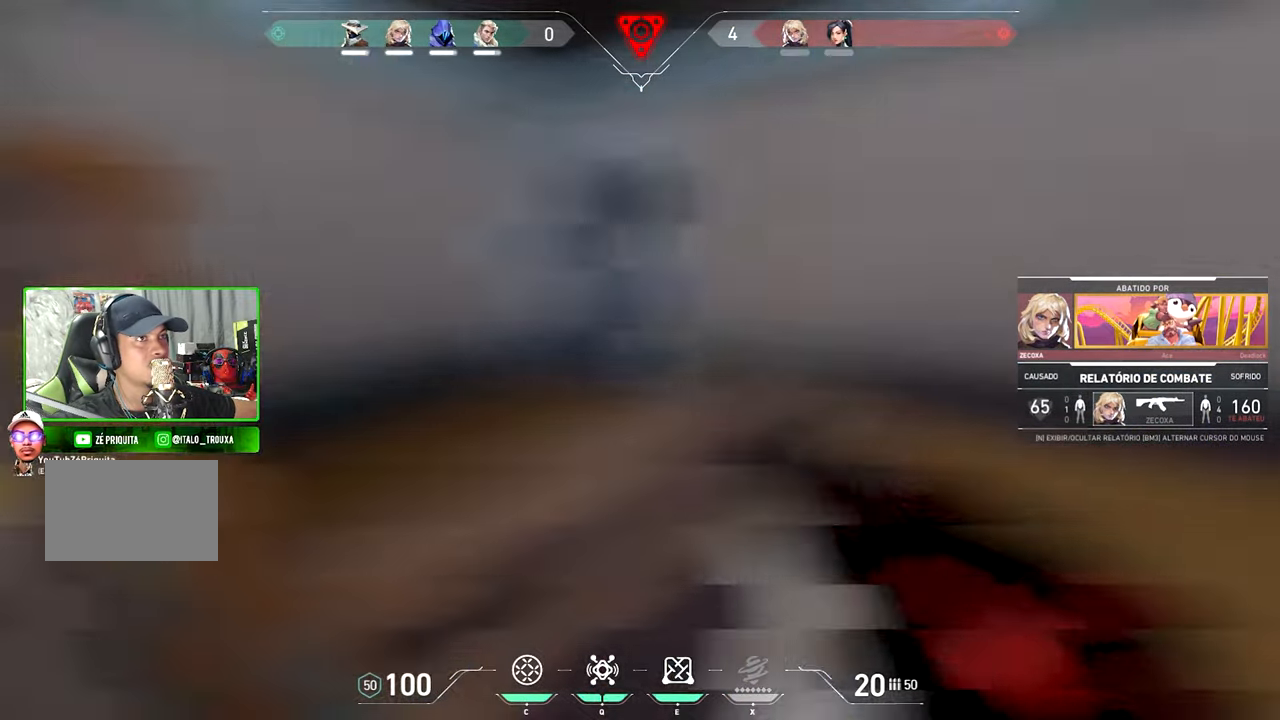
{"keys": ["v"], "mouse": [], "mouse_move": "still", "events": []}
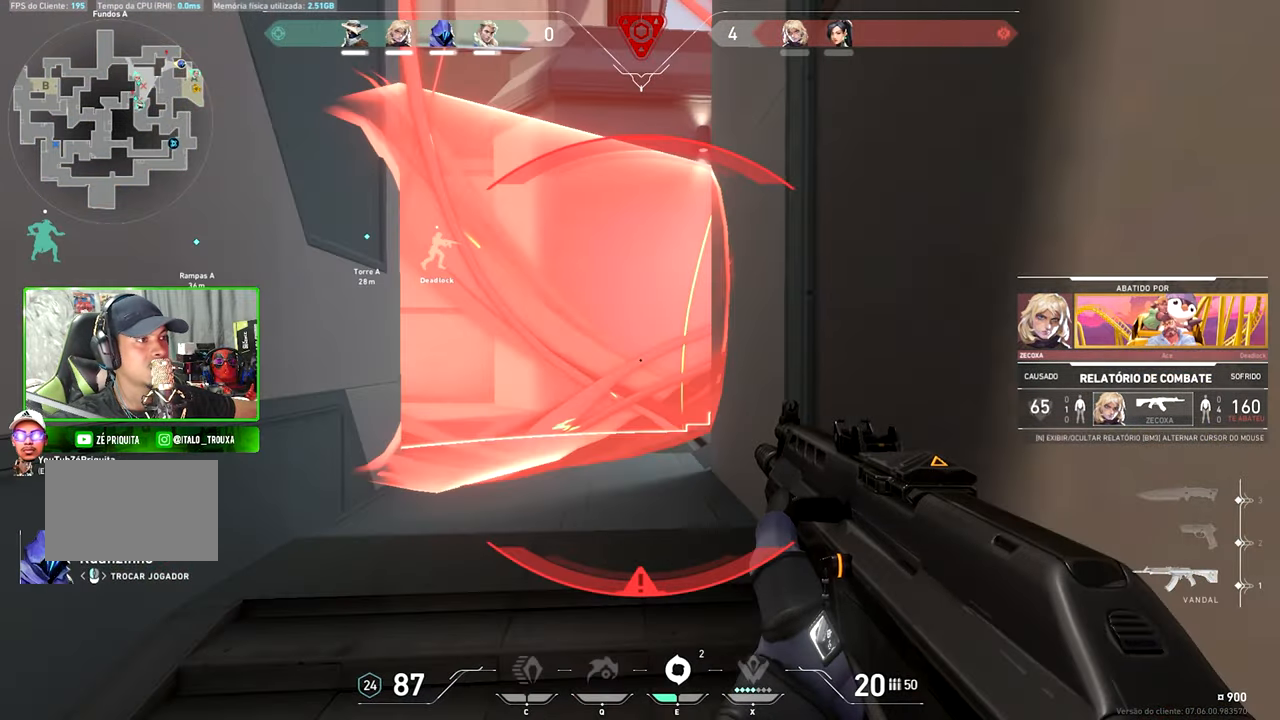
{"keys": ["v"], "mouse": [], "mouse_move": "still", "events": []}
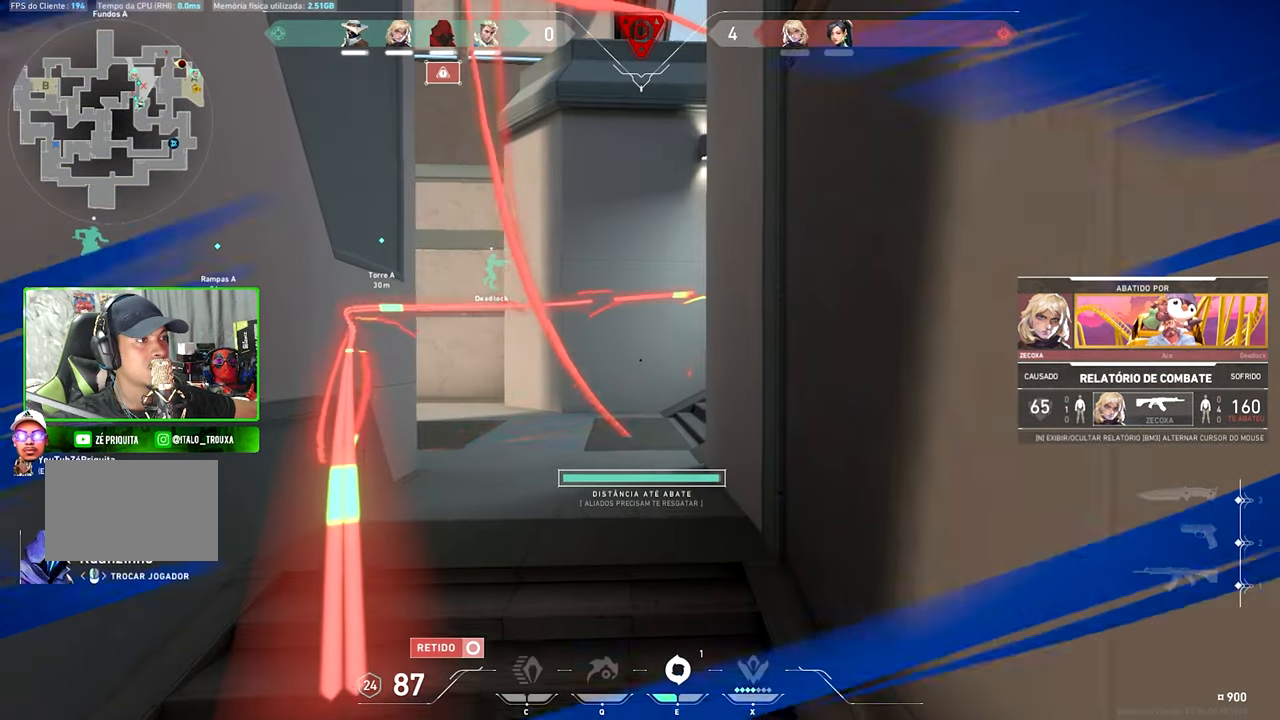
{"keys": ["v"], "mouse": [], "mouse_move": "still", "events": []}
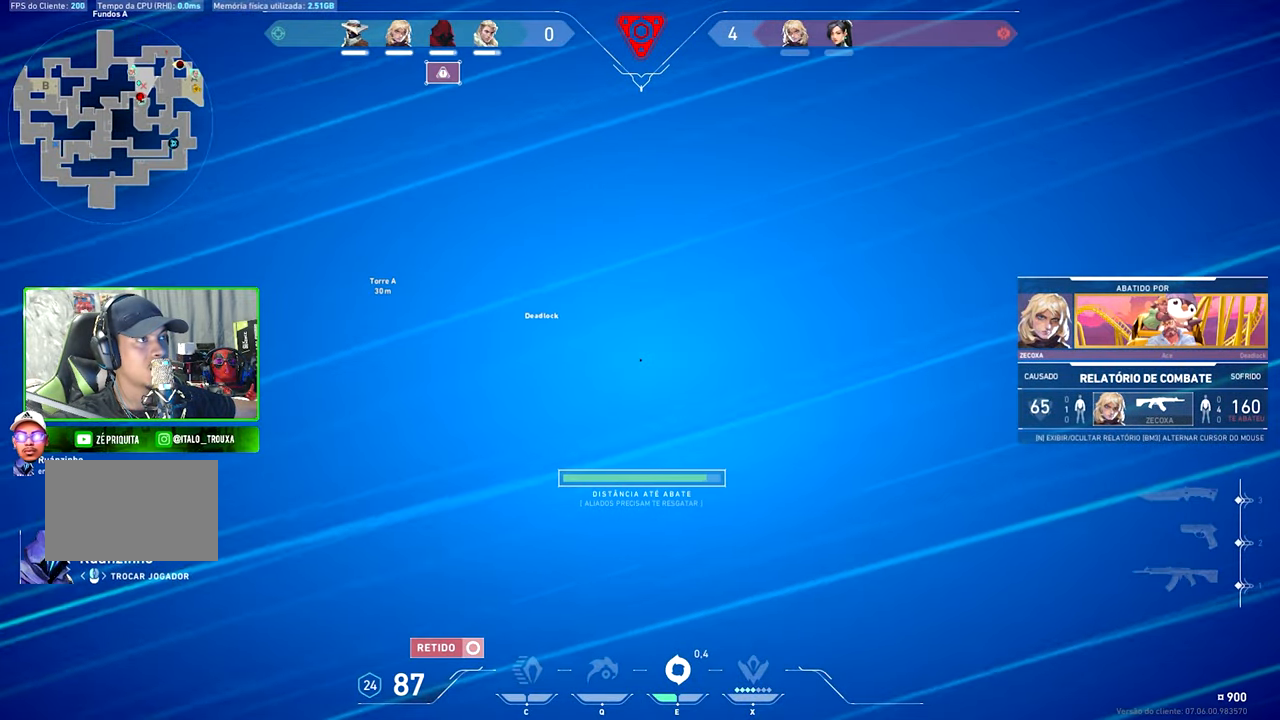
{"keys": ["v"], "mouse": [], "mouse_move": "still", "events": []}
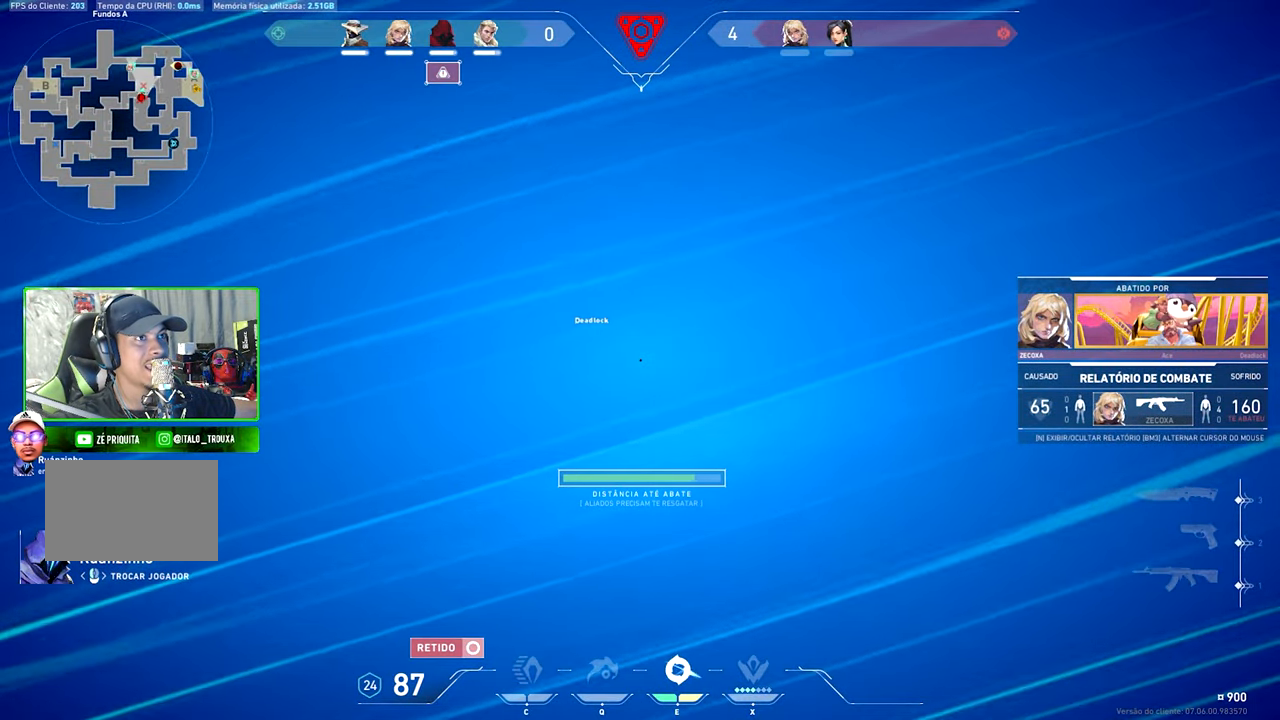
{"keys": ["v"], "mouse": [], "mouse_move": "still", "events": []}
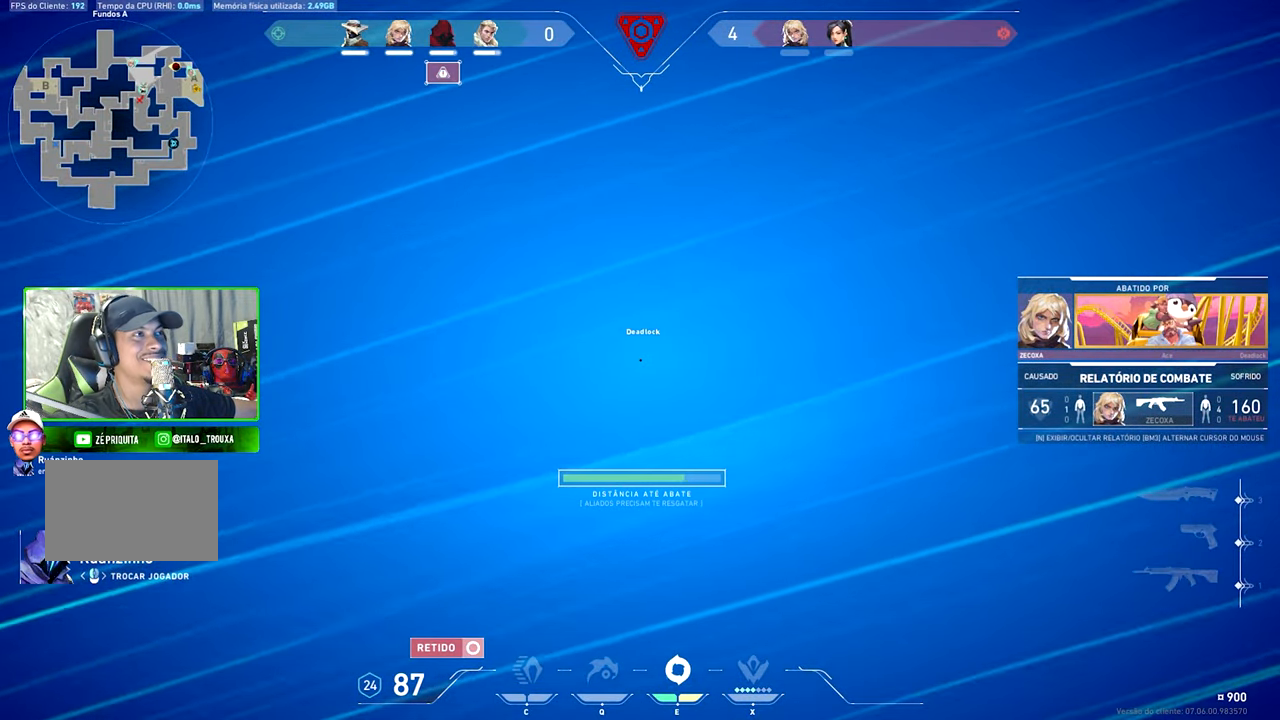
{"keys": ["v"], "mouse": [], "mouse_move": "still", "events": []}
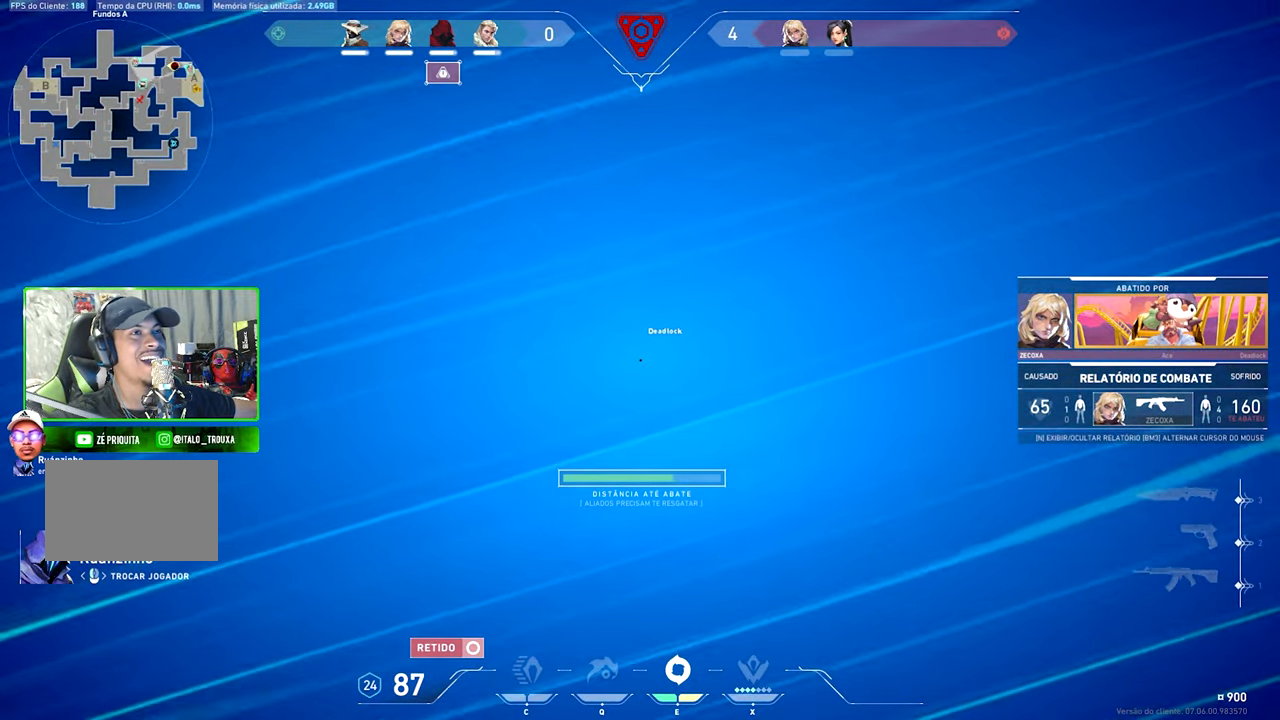
{"keys": ["v"], "mouse": [], "mouse_move": "still", "events": []}
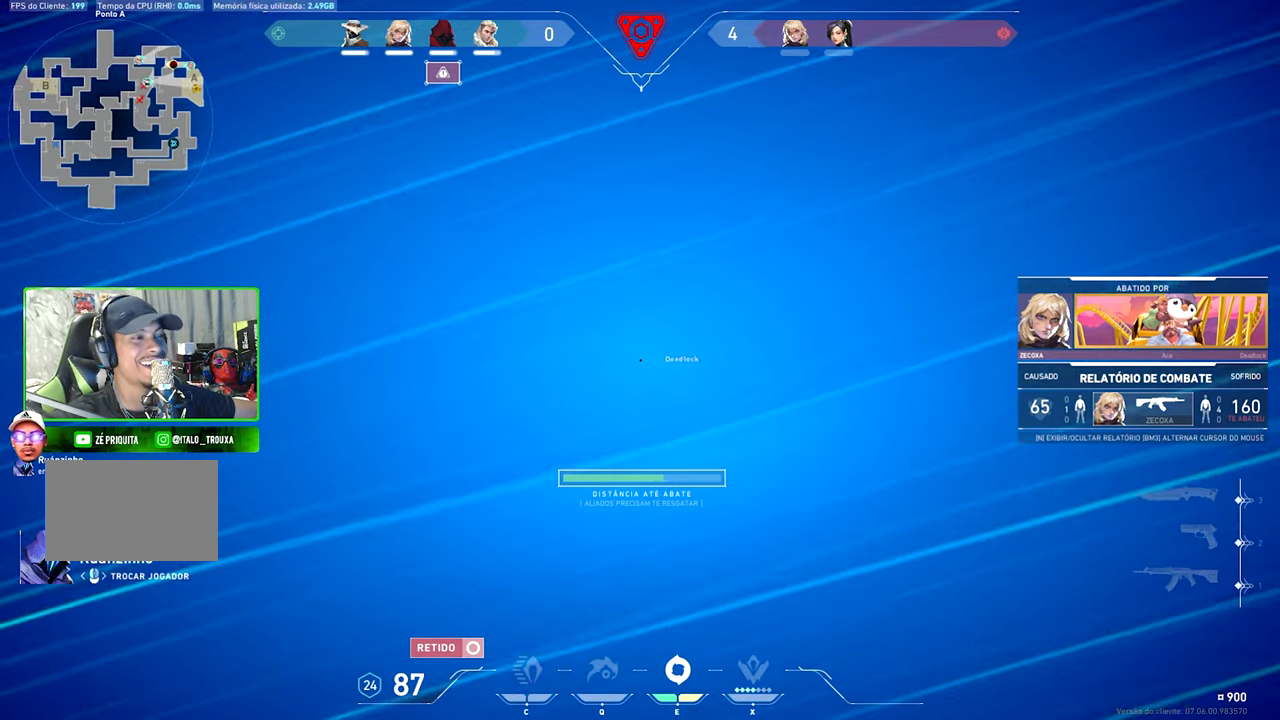
{"keys": [], "mouse": [], "mouse_move": "still", "events": [[300, "v", "up"]]}
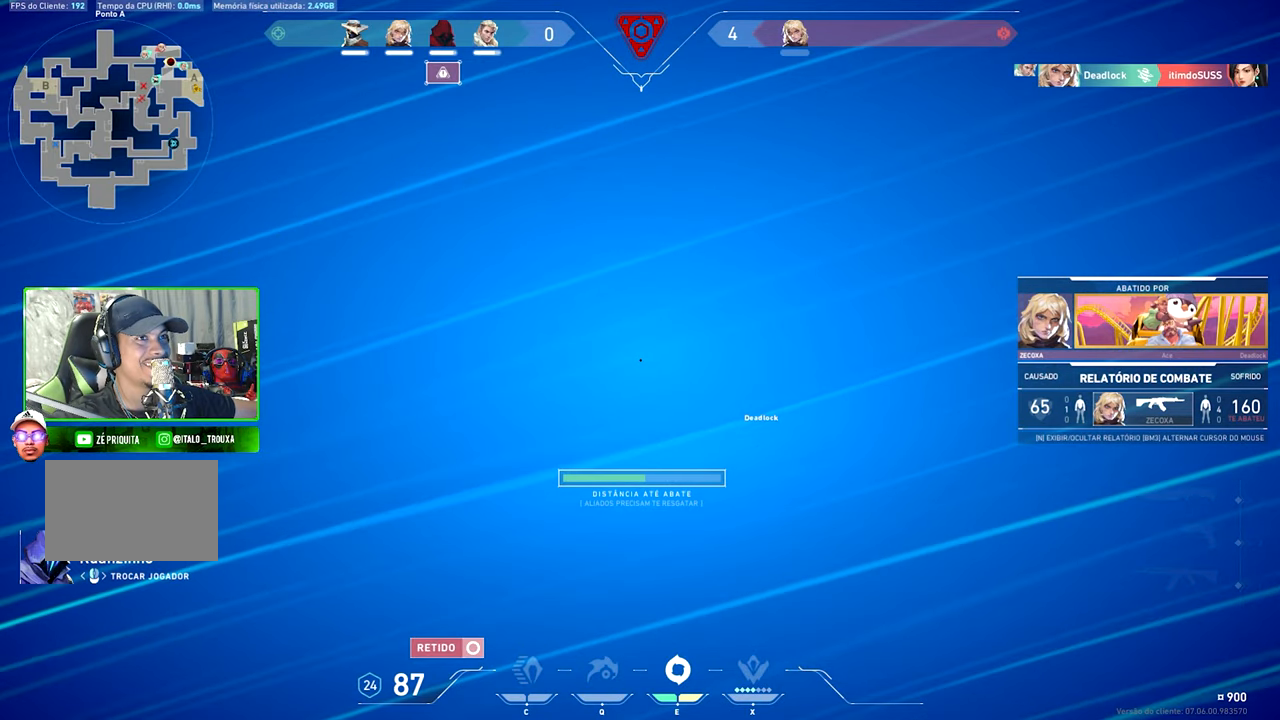
{"keys": [], "mouse": [], "mouse_move": "still", "events": []}
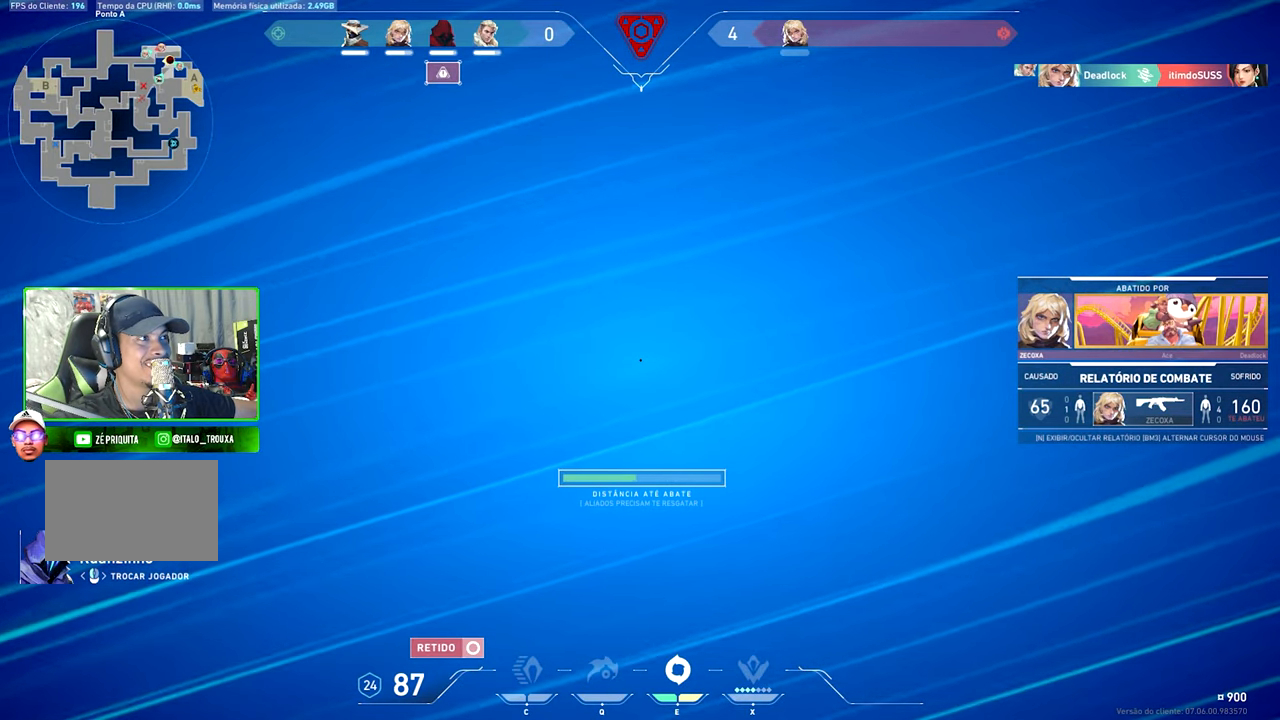
{"keys": [], "mouse": [], "mouse_move": "still", "events": []}
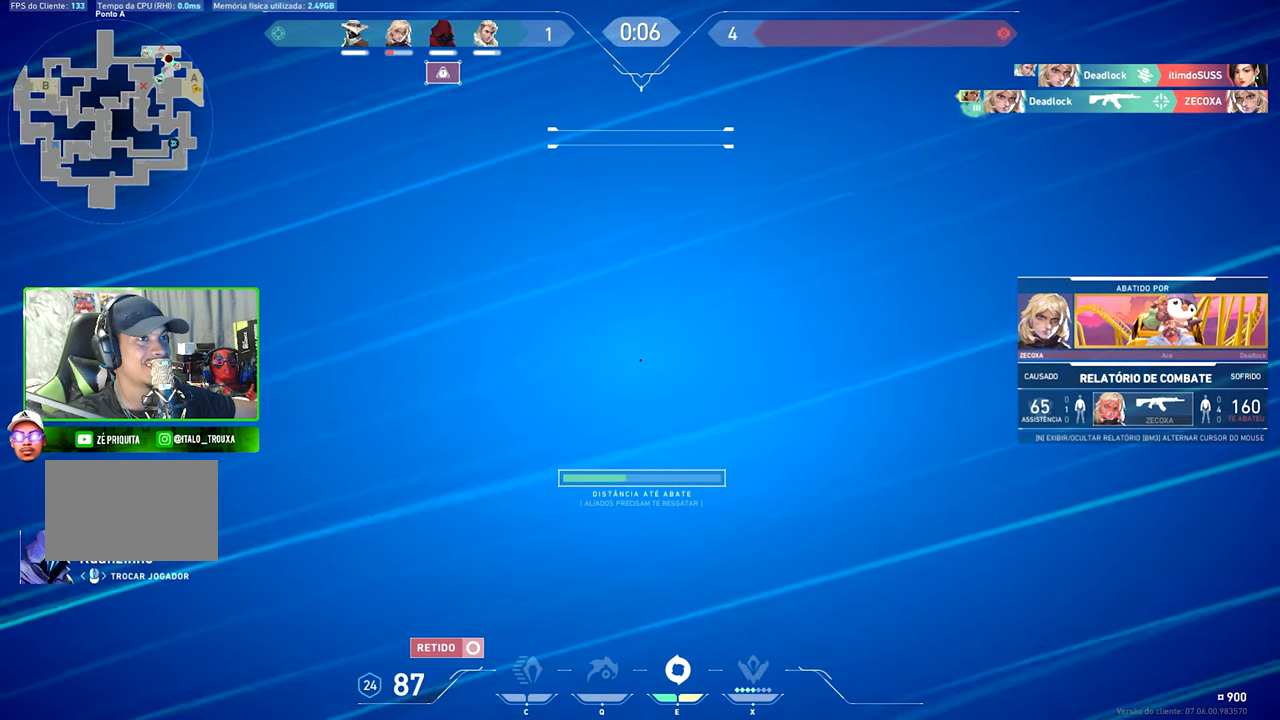
{"keys": [], "mouse": [], "mouse_move": "still", "events": []}
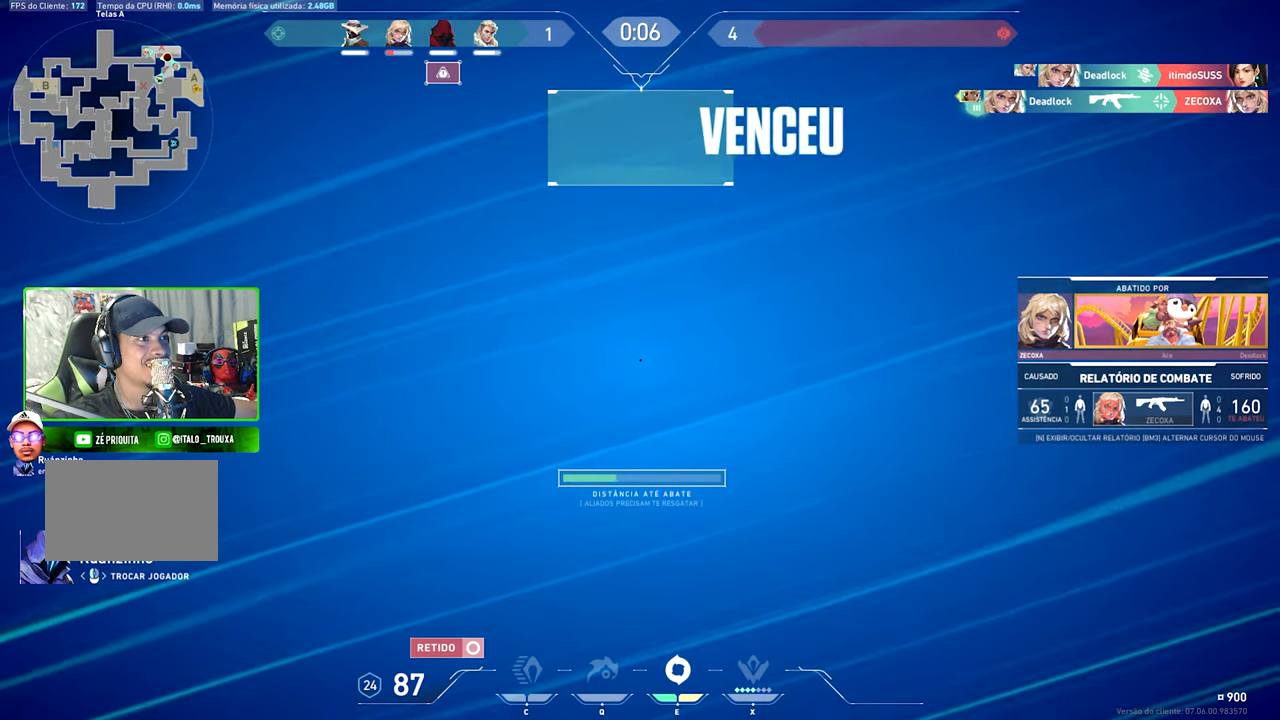
{"keys": [], "mouse": [], "mouse_move": "still", "events": []}
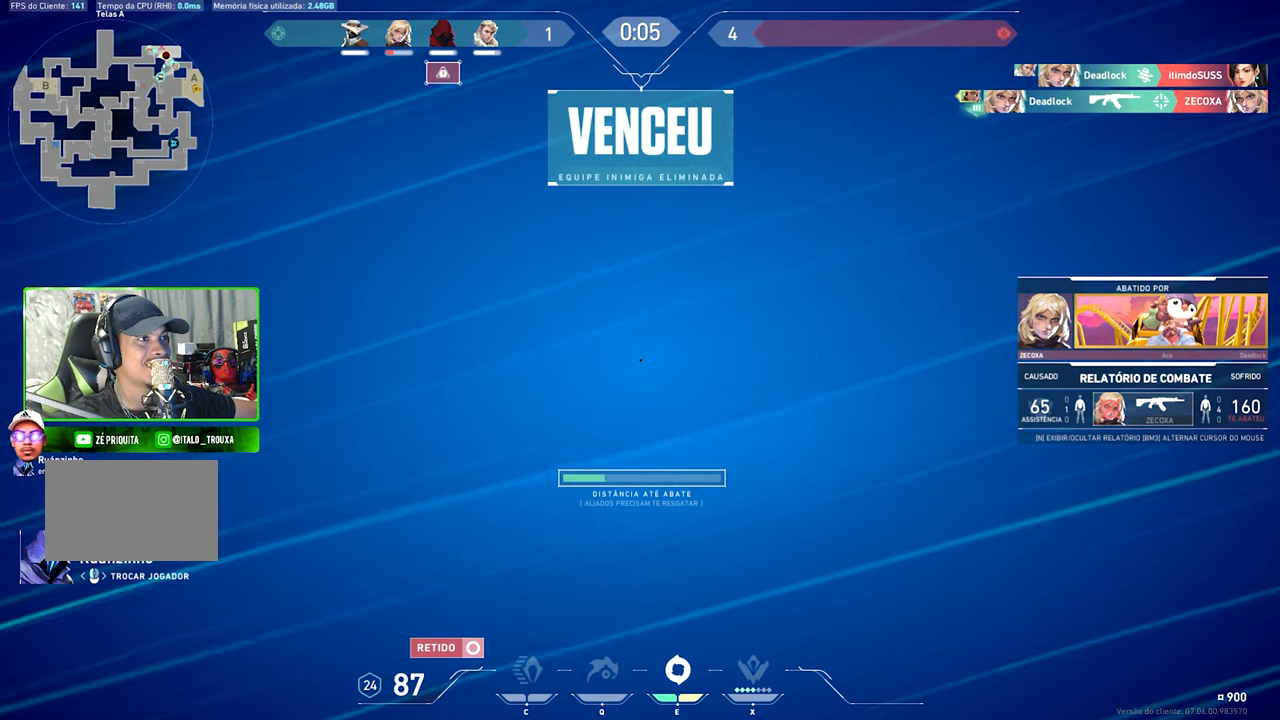
{"keys": [], "mouse": [], "mouse_move": "still", "events": []}
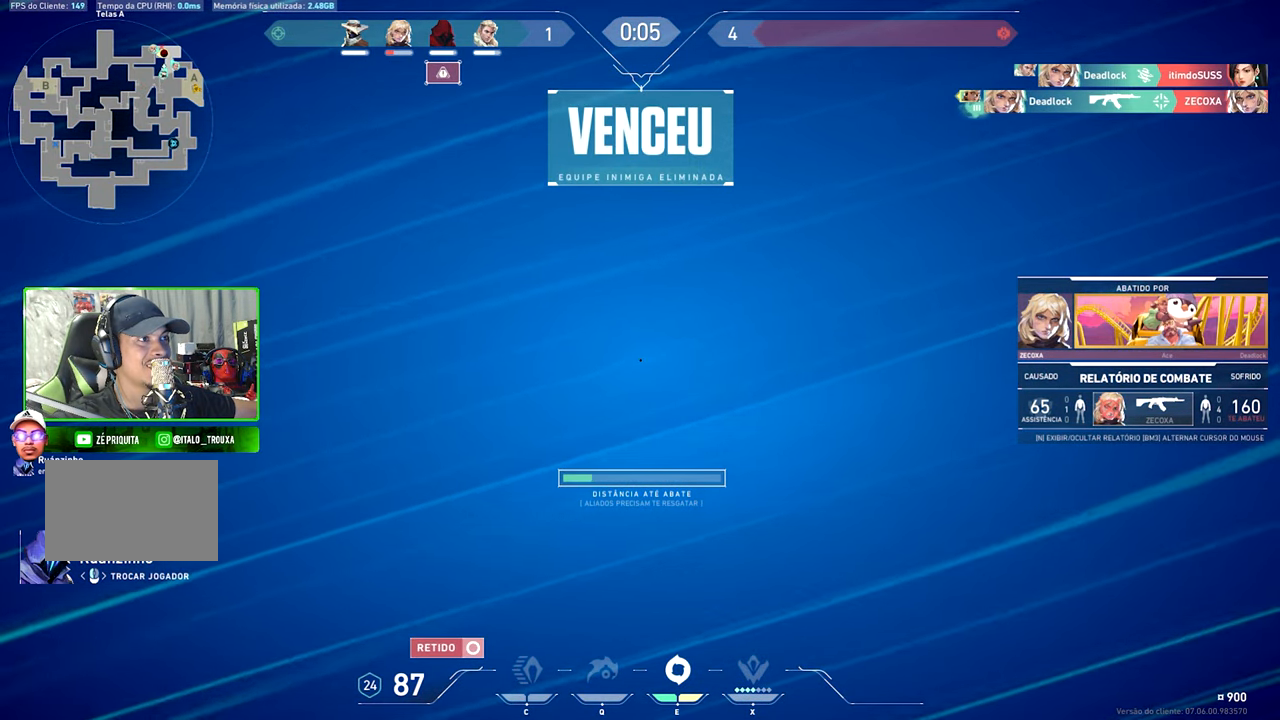
{"keys": [], "mouse": [], "mouse_move": "still", "events": []}
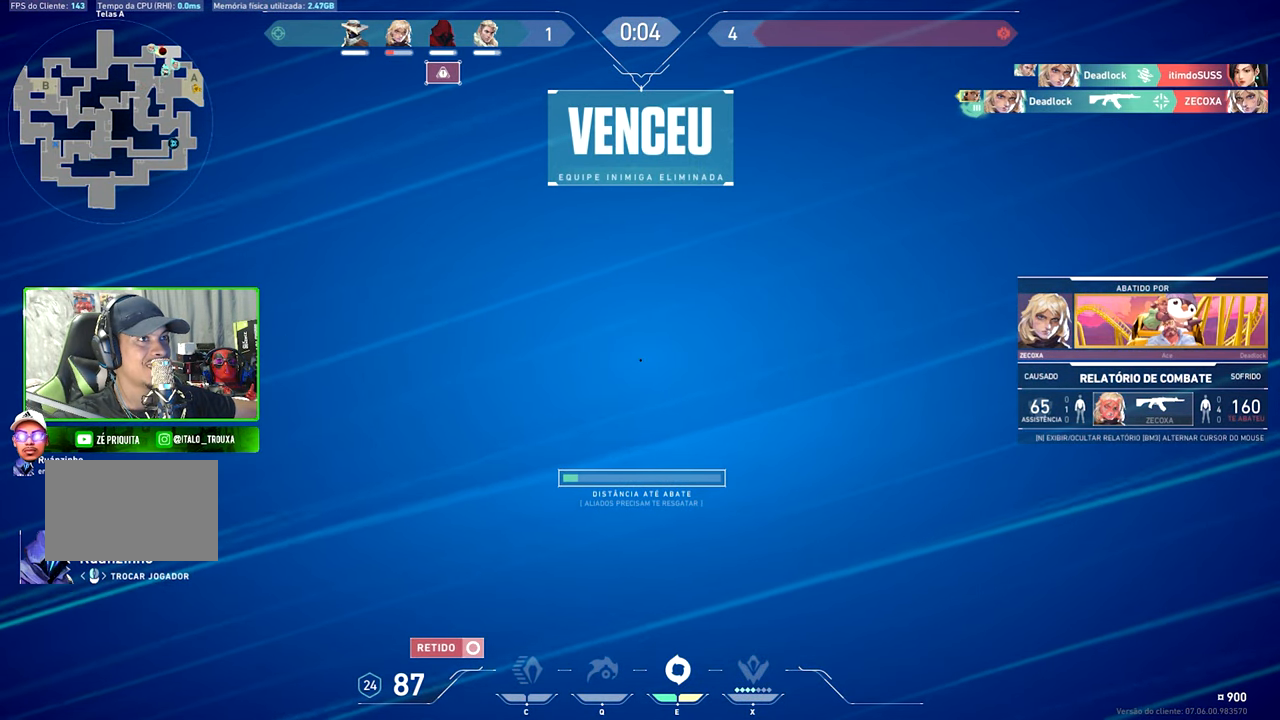
{"keys": [], "mouse": [], "mouse_move": "still", "events": []}
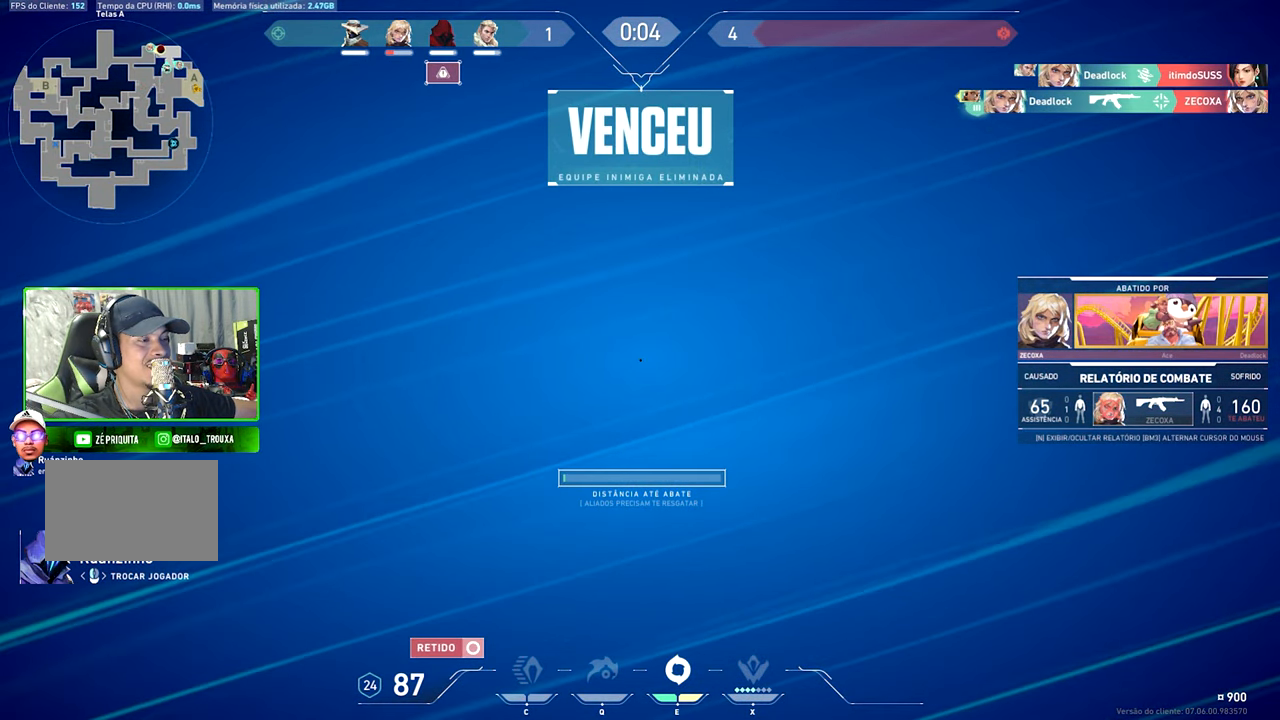
{"keys": [], "mouse": [], "mouse_move": "still", "events": []}
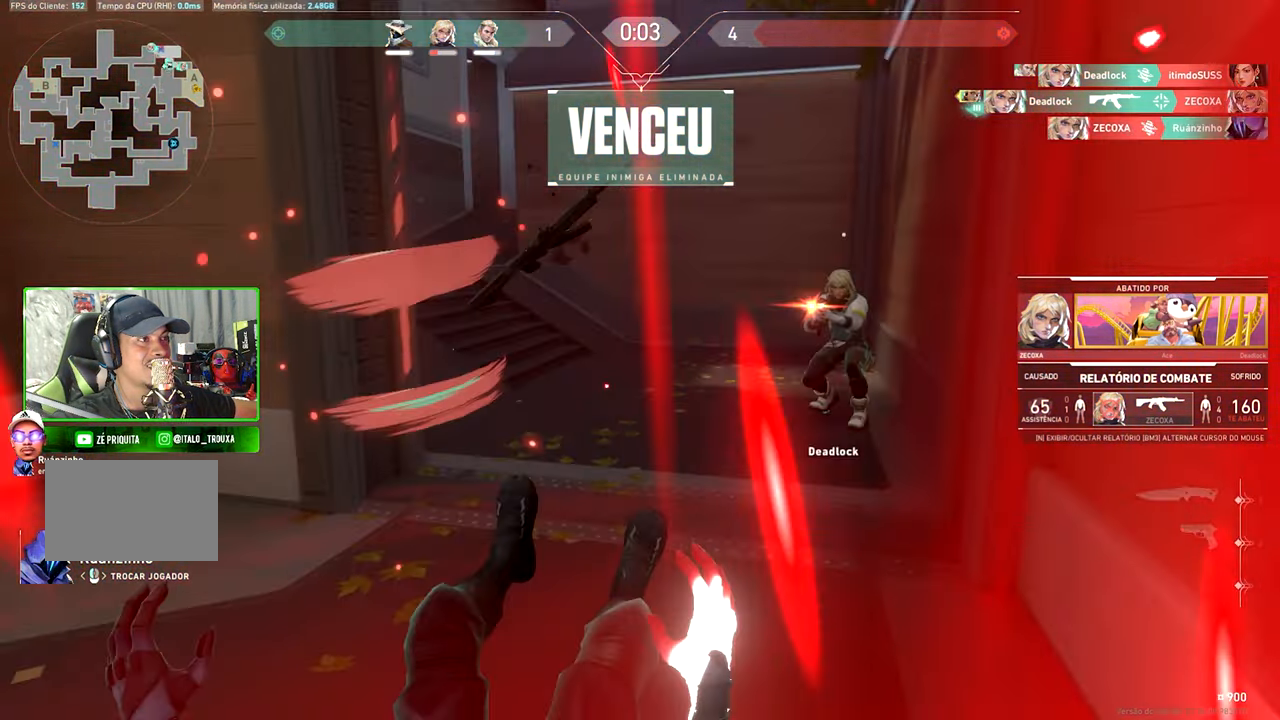
{"keys": ["v"], "mouse": [], "mouse_move": "still", "events": [[216, "v", "down"]]}
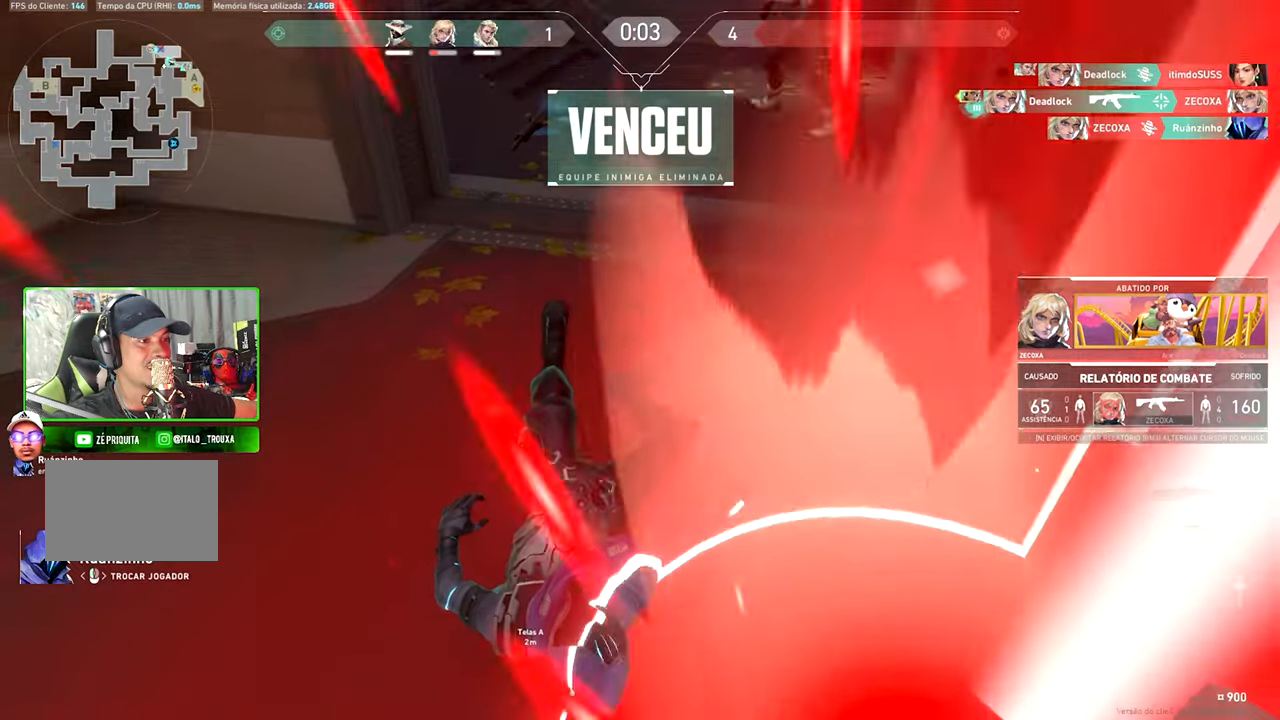
{"keys": ["v"], "mouse": [], "mouse_move": "still", "events": []}
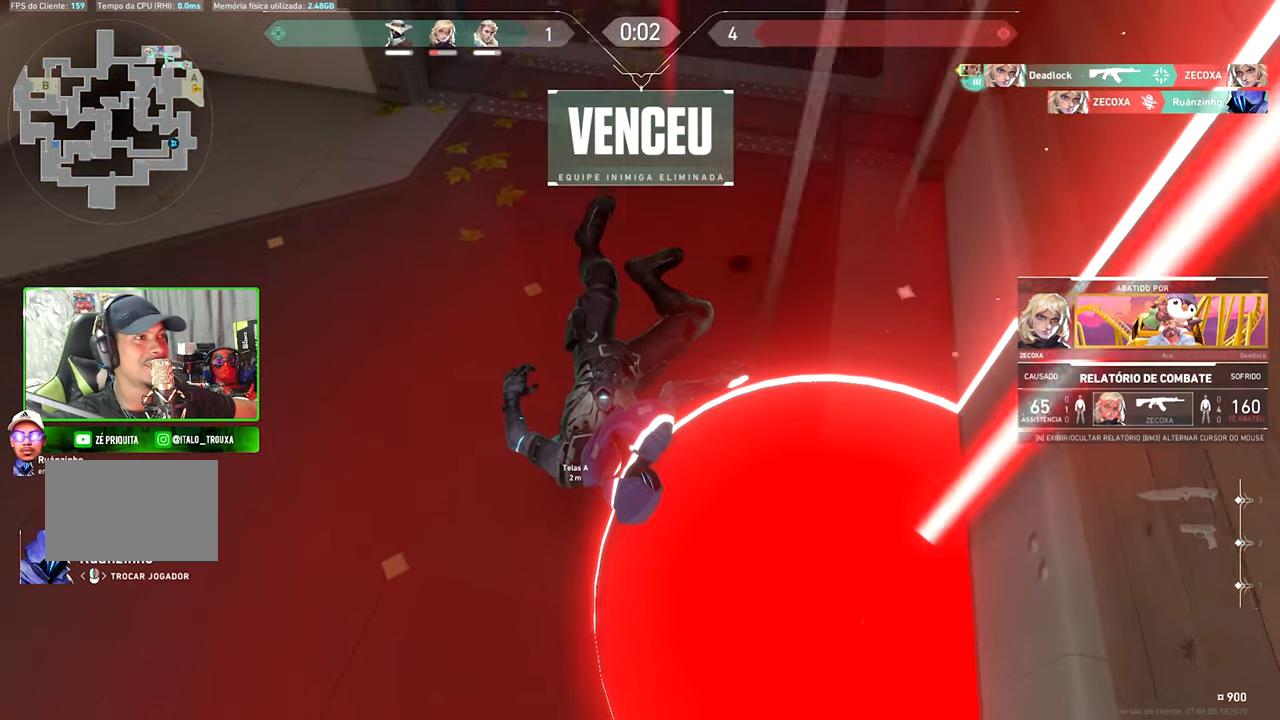
{"keys": ["v"], "mouse": [], "mouse_move": "still", "events": []}
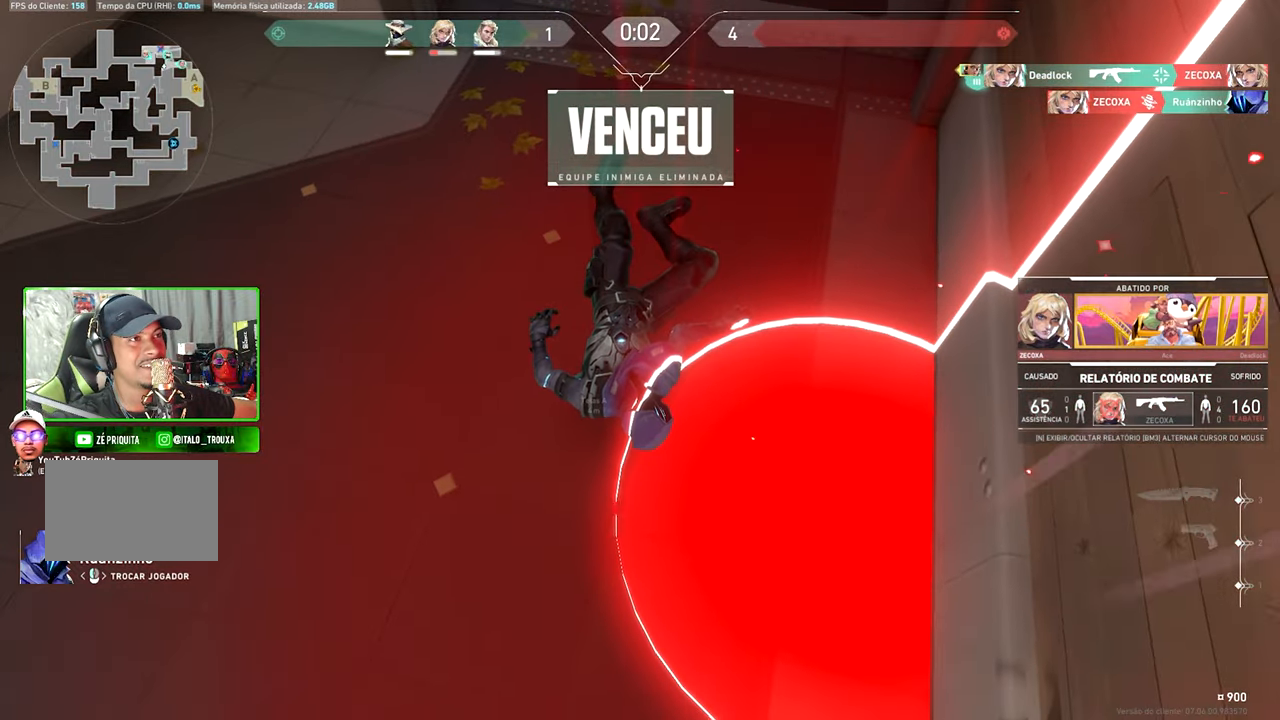
{"keys": ["v"], "mouse": [], "mouse_move": "still", "events": []}
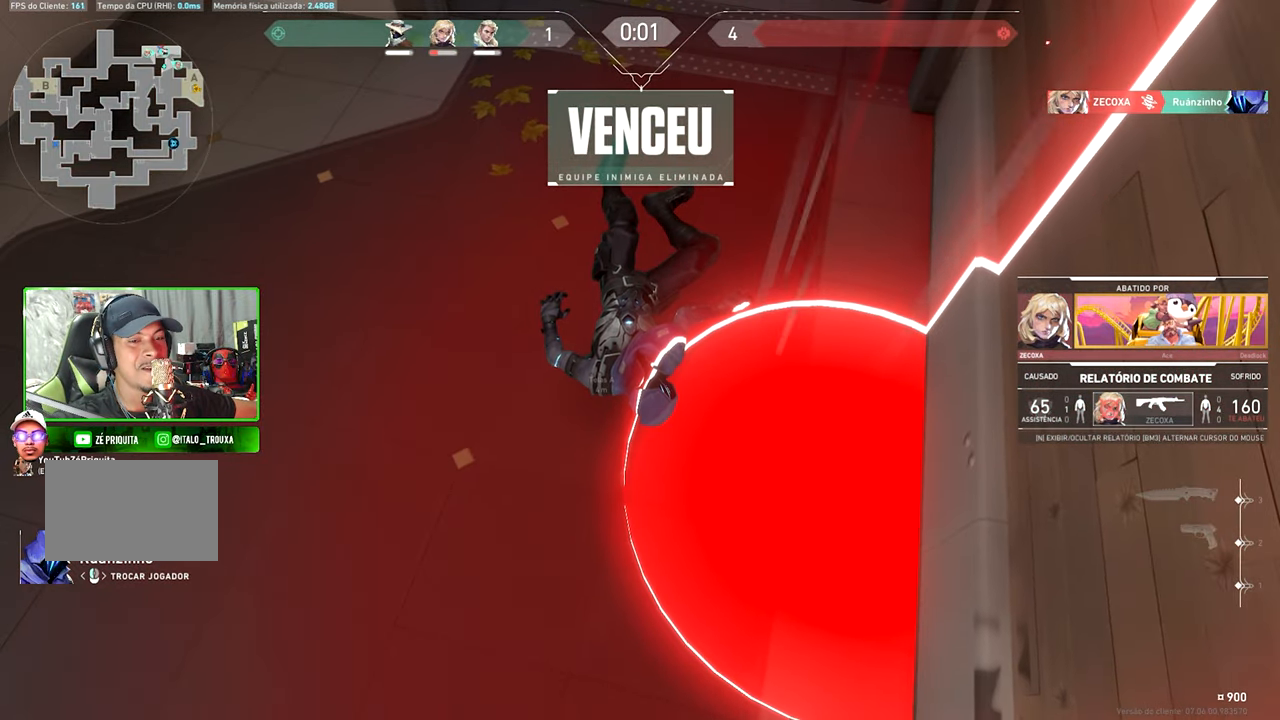
{"keys": ["v"], "mouse": [], "mouse_move": "still", "events": []}
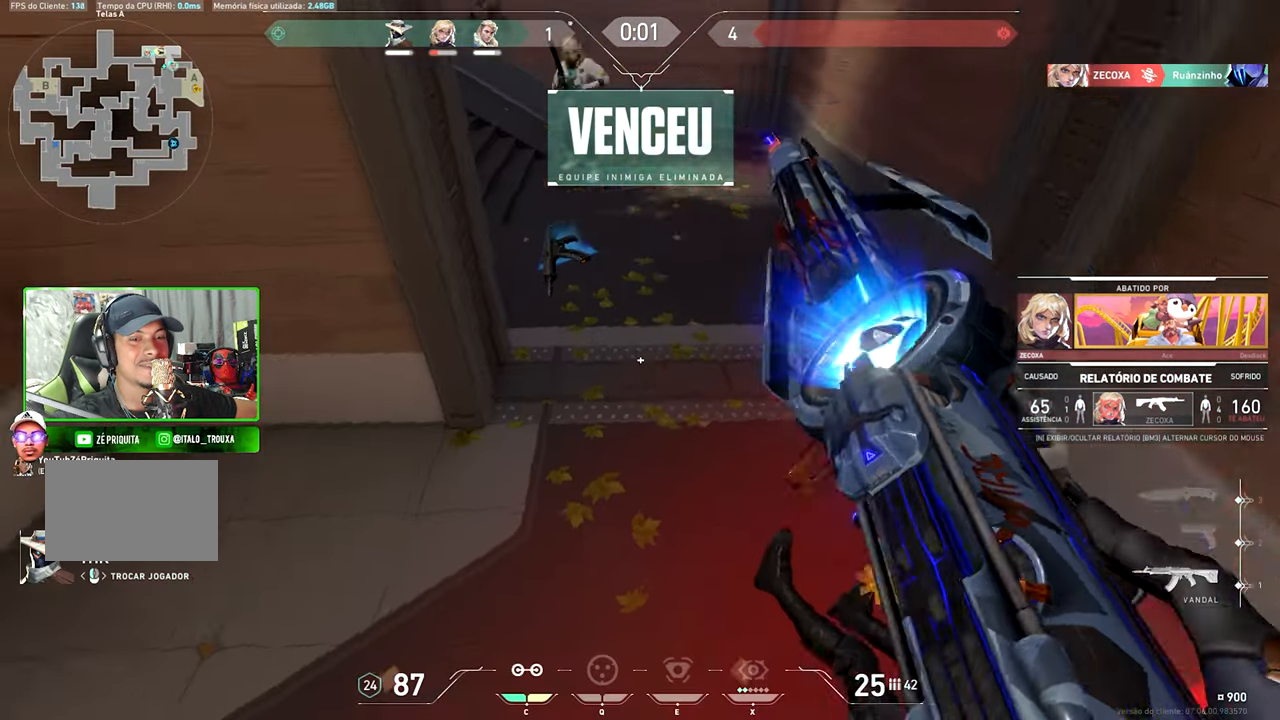
{"keys": ["v"], "mouse": [], "mouse_move": "still", "events": []}